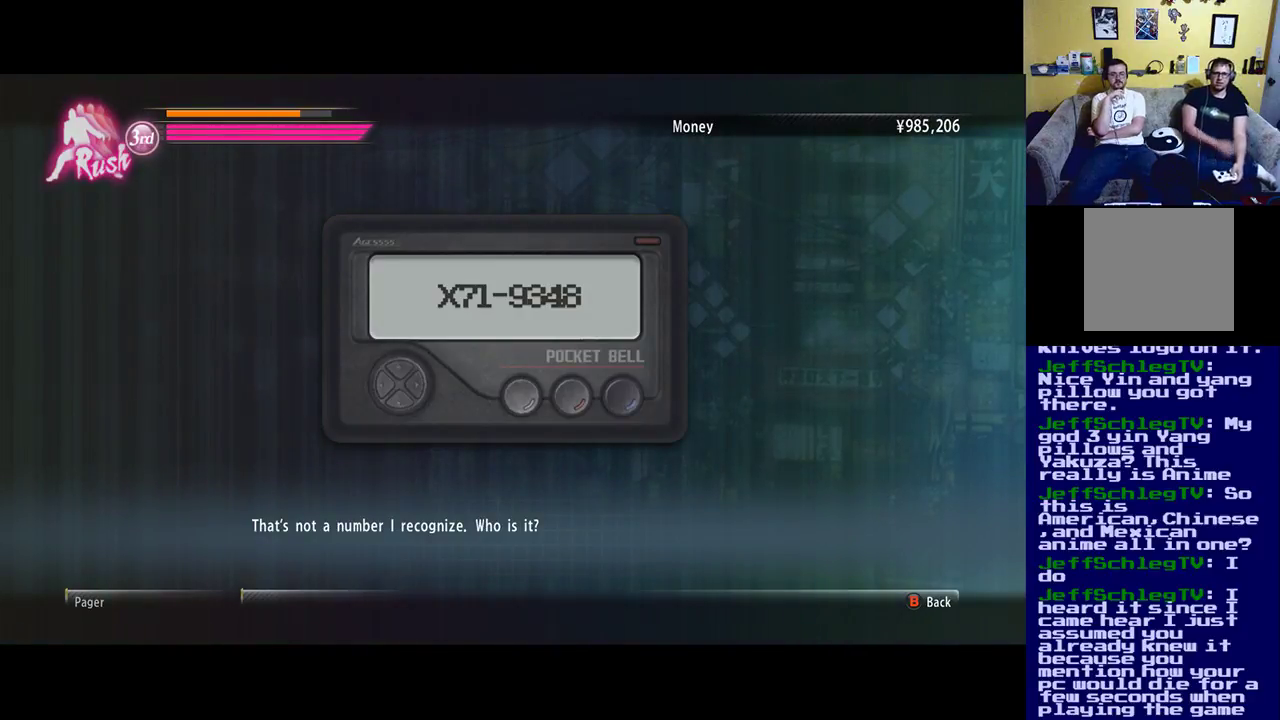
Gameplay with a controller (Xbox layout); each line is a JSON object with the inputs held at the frame after it. "events" lists button and stick changes between this image and that frame as [ms after this image, input, new state], when the widget could be followed in between.
{"buttons": [], "left_stick": "center", "right_stick": "center", "events": [[17, "A", "down"], [183, "A", "up"]]}
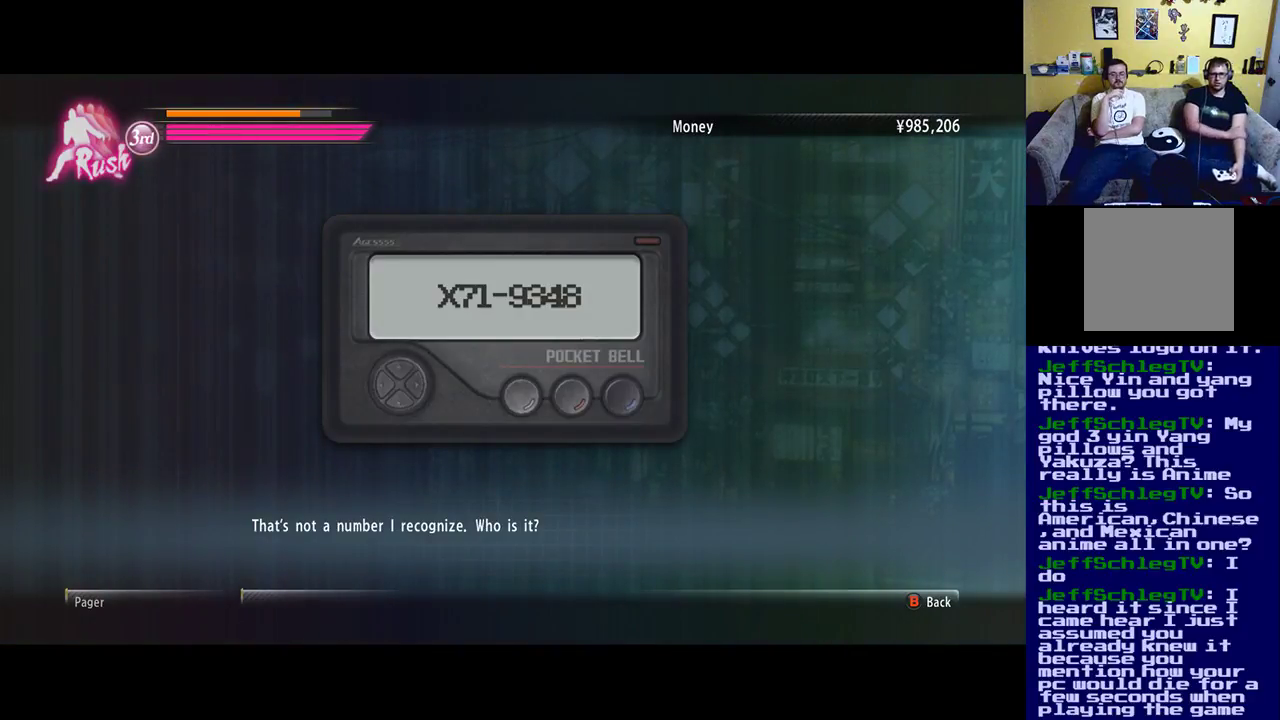
{"buttons": [], "left_stick": "center", "right_stick": "center", "events": []}
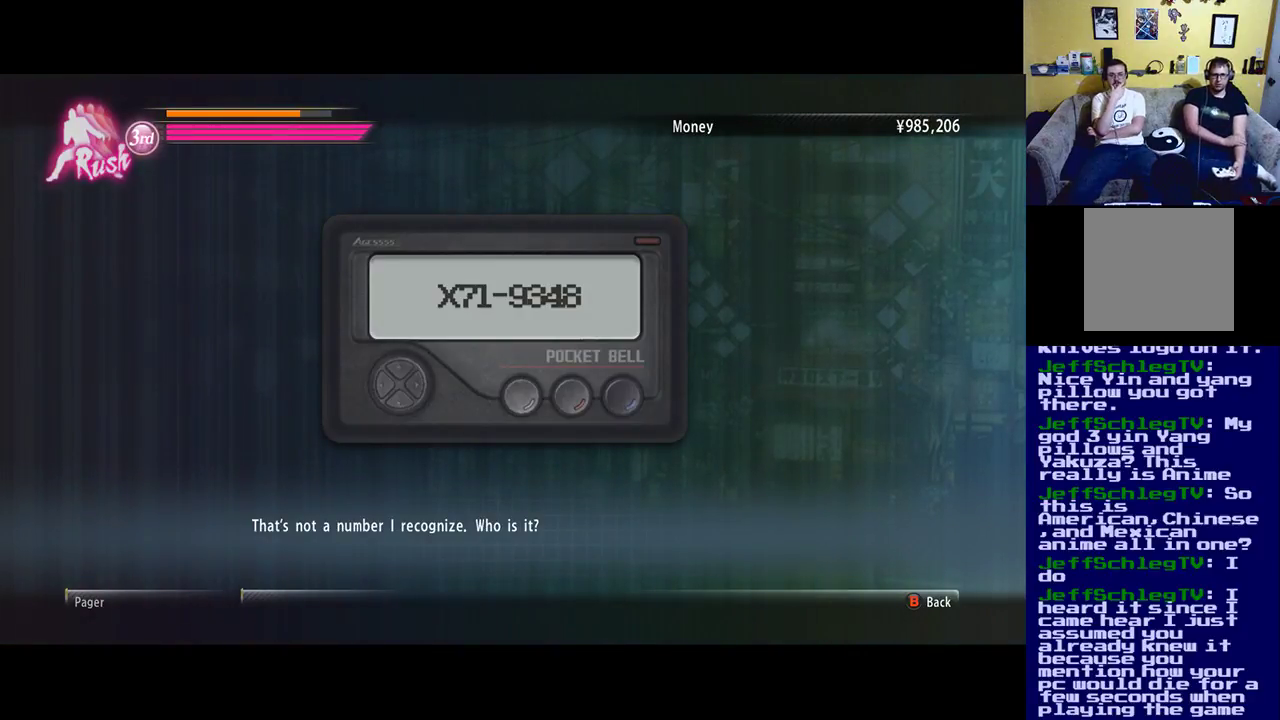
{"buttons": [], "left_stick": "center", "right_stick": "center", "events": []}
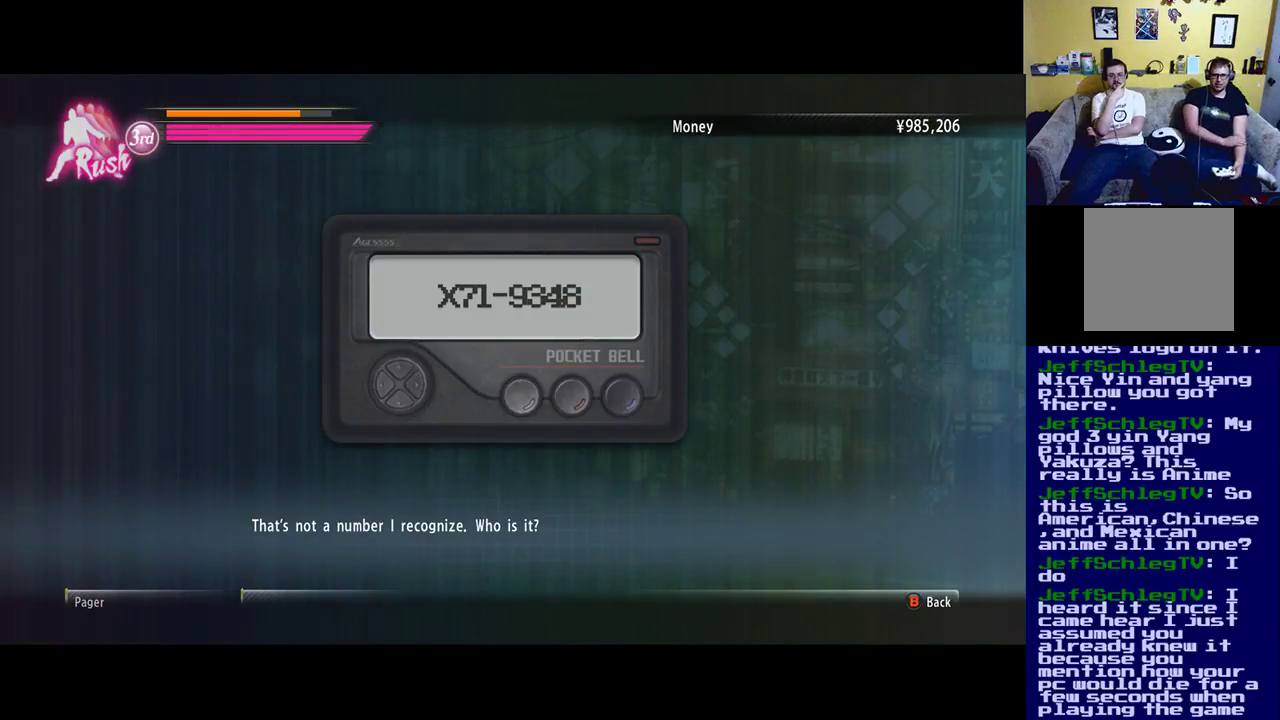
{"buttons": [], "left_stick": "center", "right_stick": "center", "events": [[83, "B", "down"], [217, "B", "up"]]}
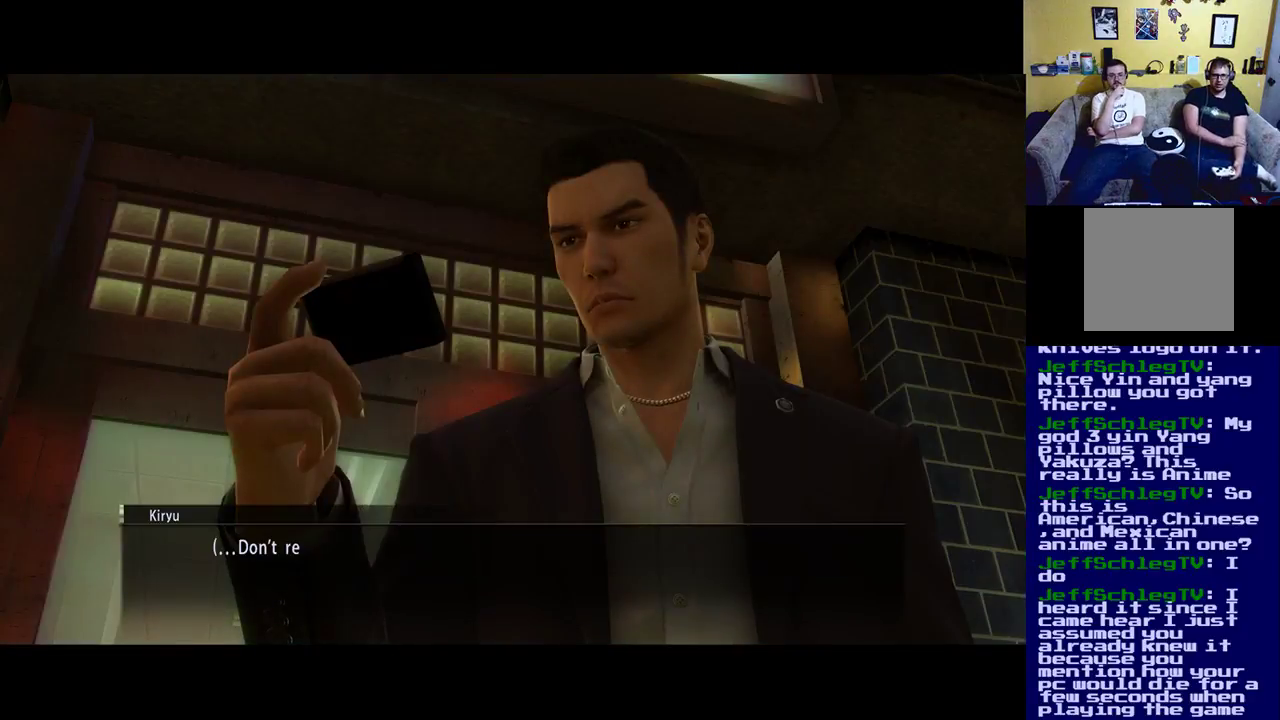
{"buttons": [], "left_stick": "center", "right_stick": "center", "events": []}
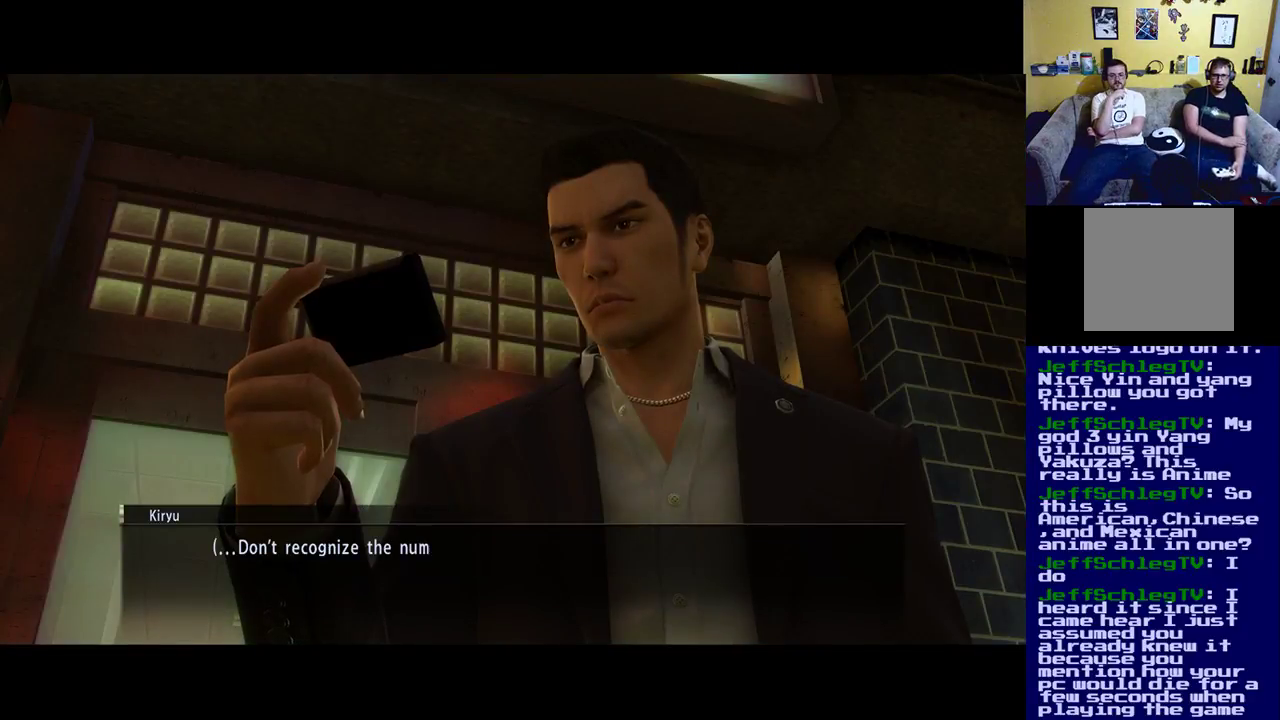
{"buttons": ["A"], "left_stick": "center", "right_stick": "center", "events": [[500, "A", "down"]]}
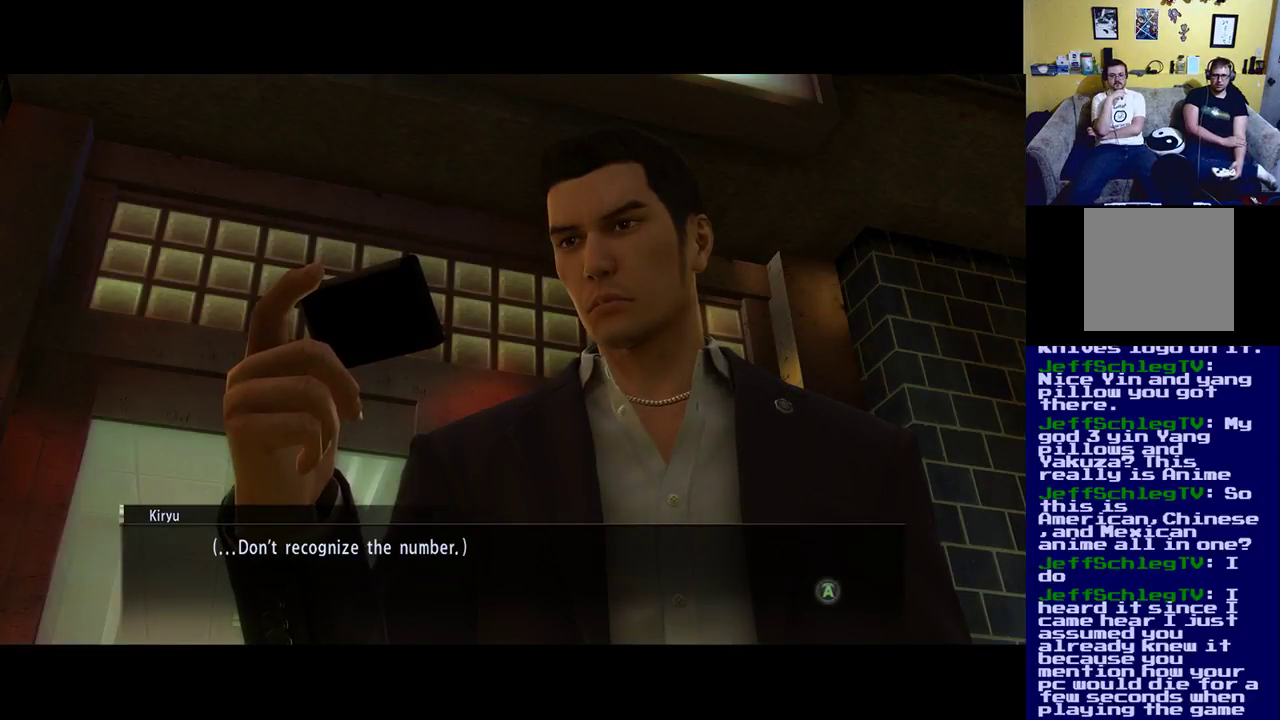
{"buttons": [], "left_stick": "center", "right_stick": "center", "events": [[150, "A", "up"]]}
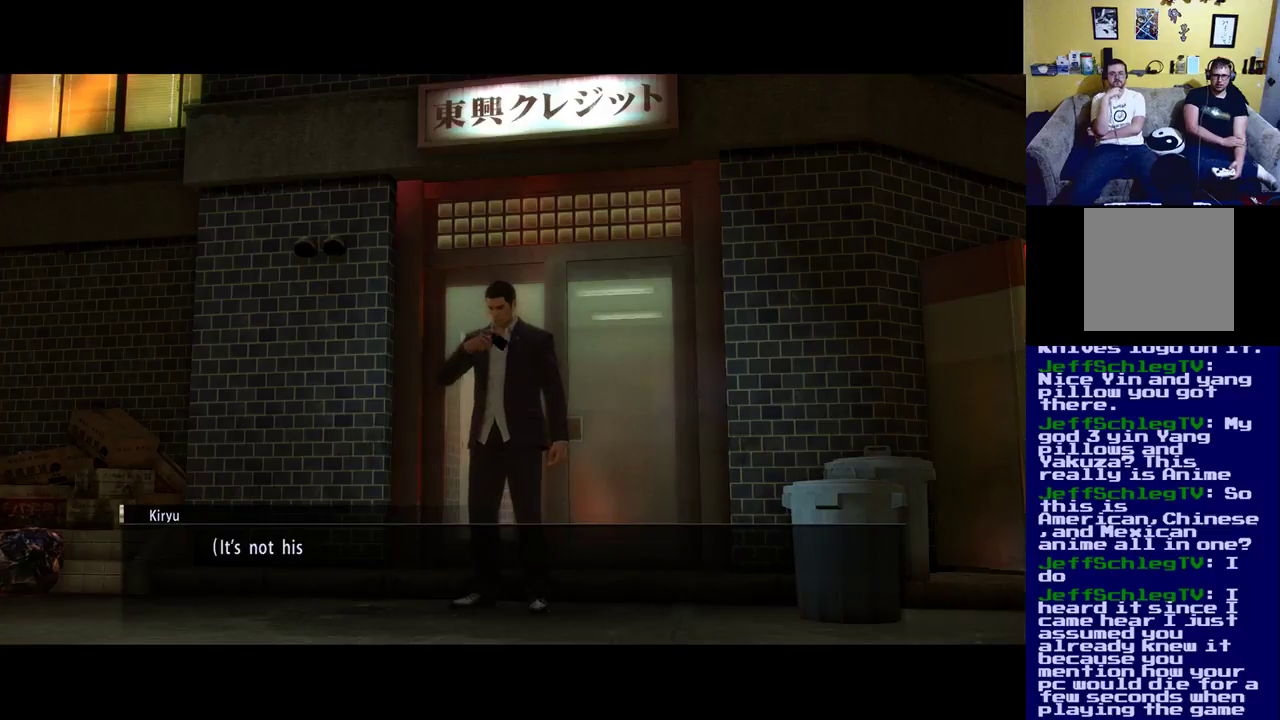
{"buttons": ["A"], "left_stick": "center", "right_stick": "center", "events": [[383, "A", "down"]]}
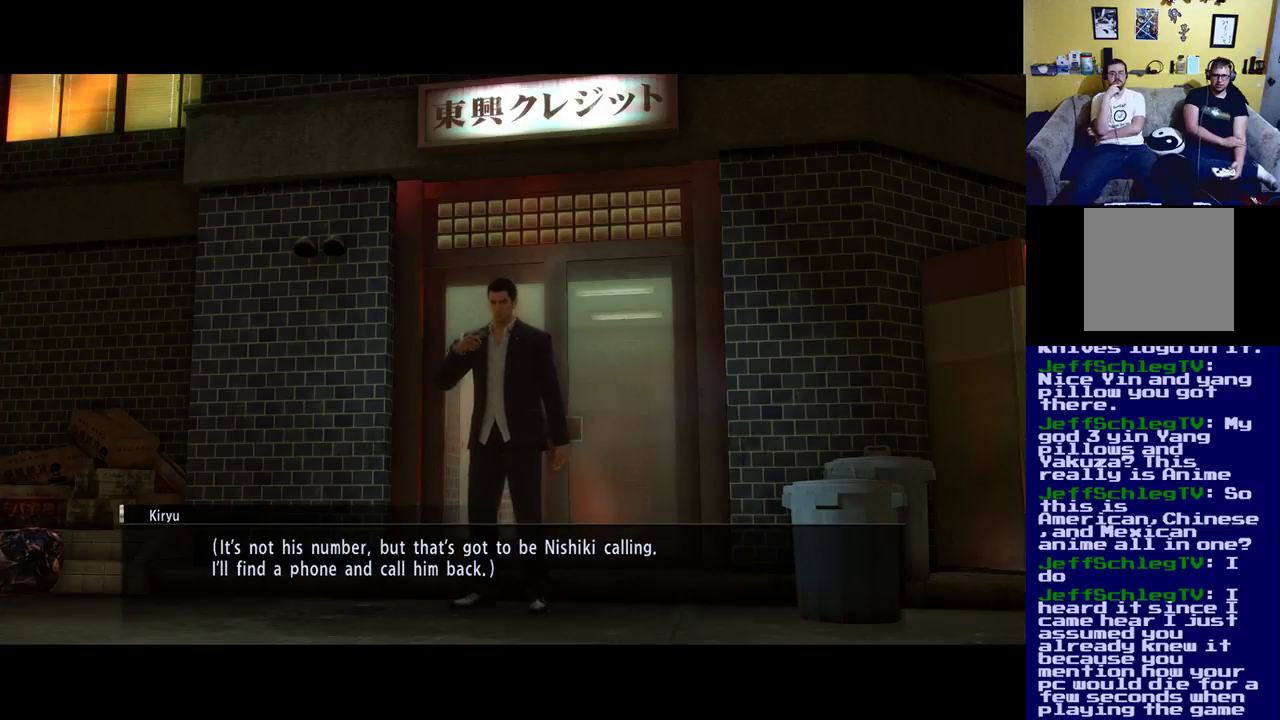
{"buttons": [], "left_stick": "center", "right_stick": "center", "events": [[50, "A", "up"]]}
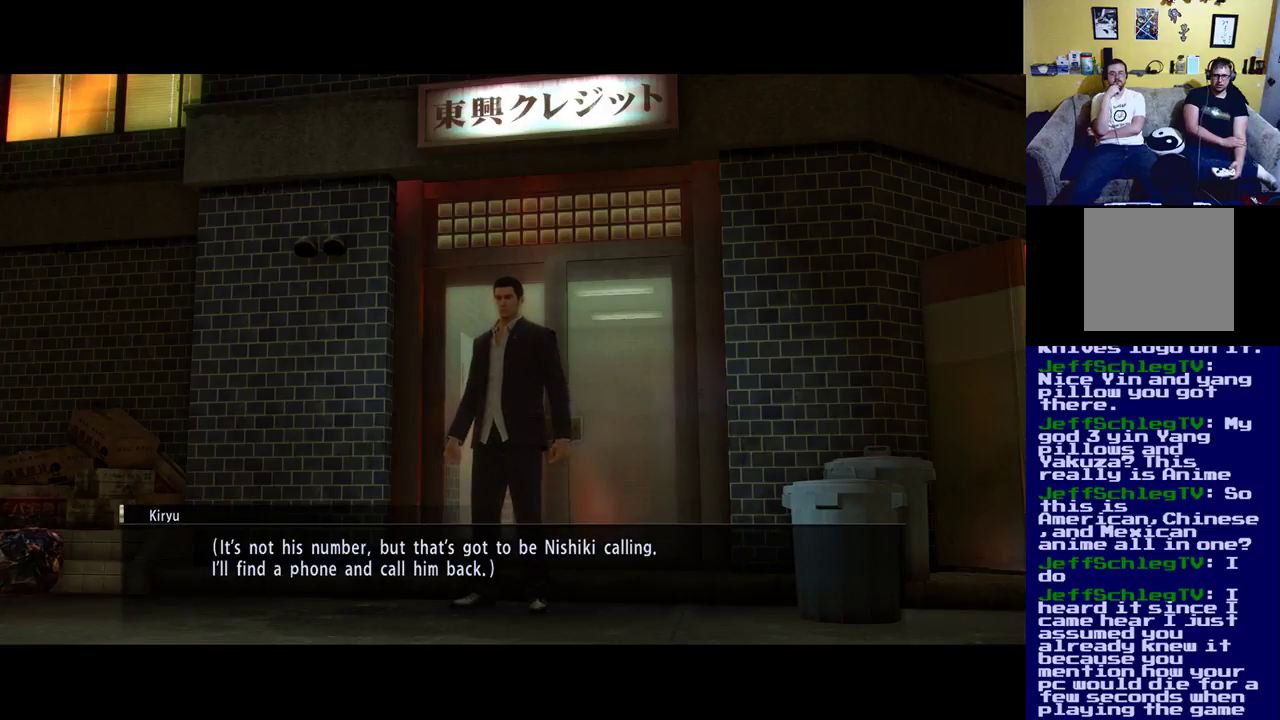
{"buttons": [], "left_stick": "center", "right_stick": "center", "events": []}
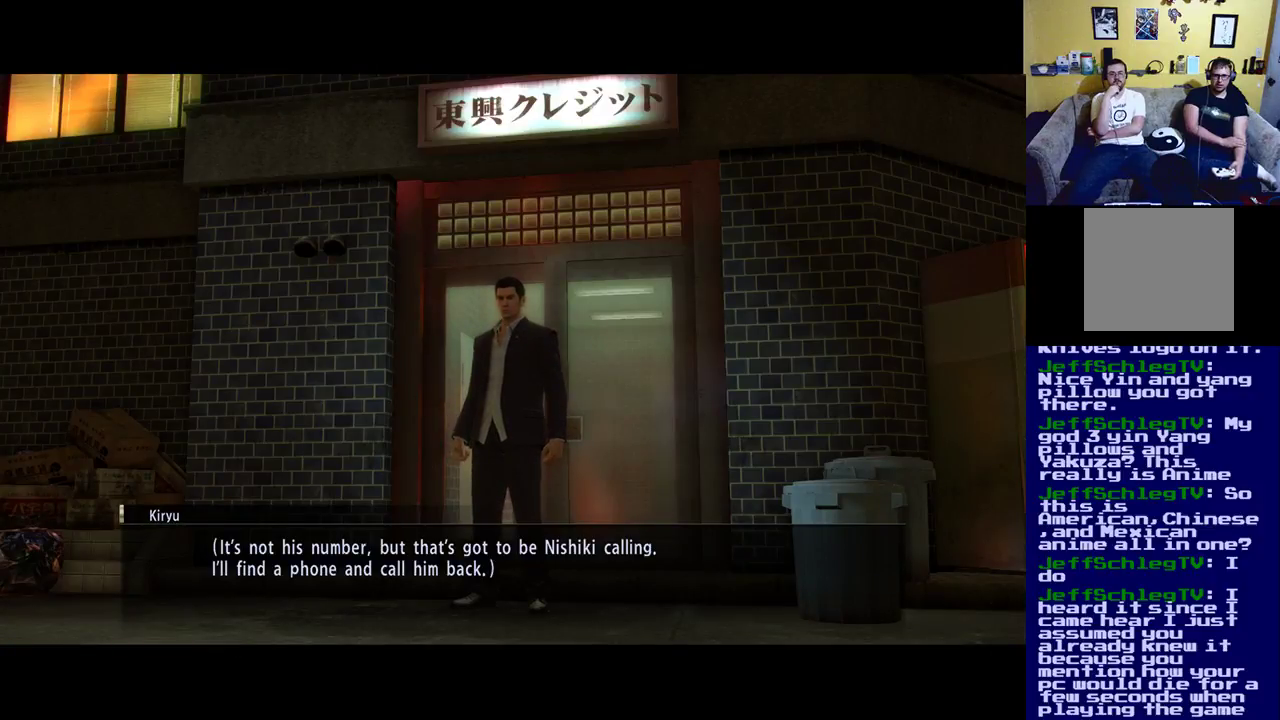
{"buttons": [], "left_stick": "center", "right_stick": "center", "events": []}
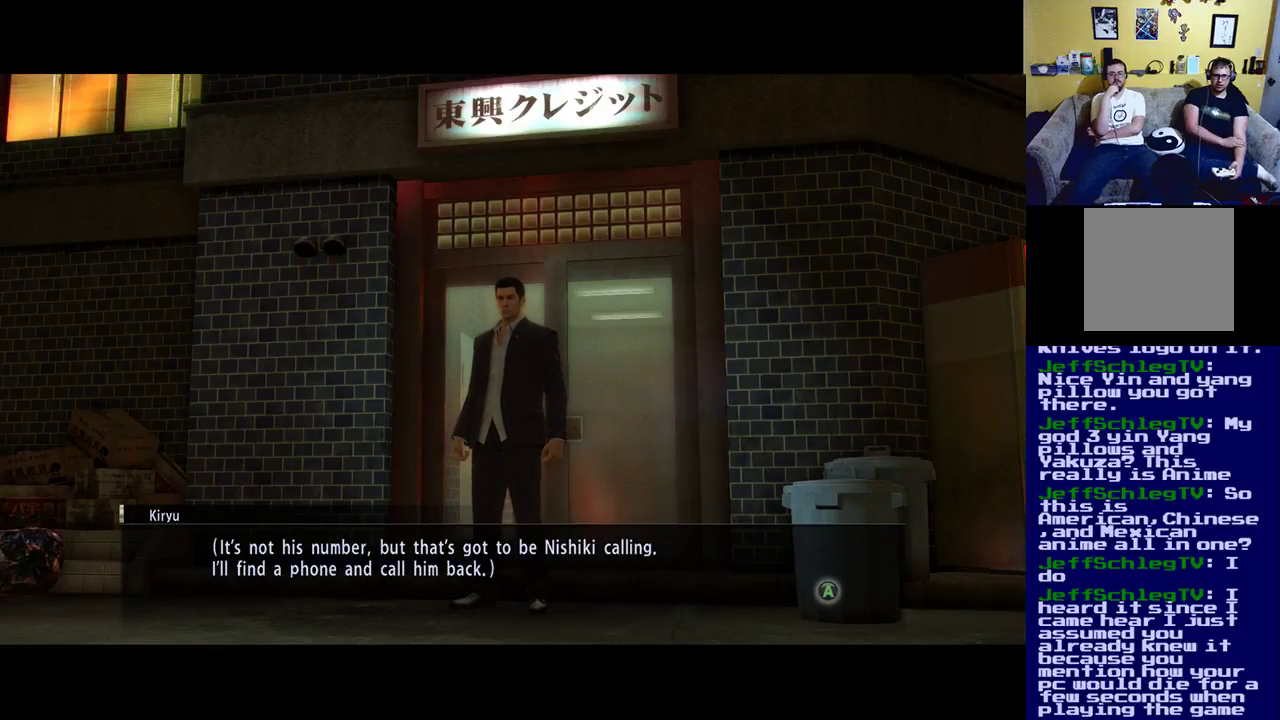
{"buttons": [], "left_stick": "center", "right_stick": "center", "events": [[217, "A", "down"], [383, "A", "up"]]}
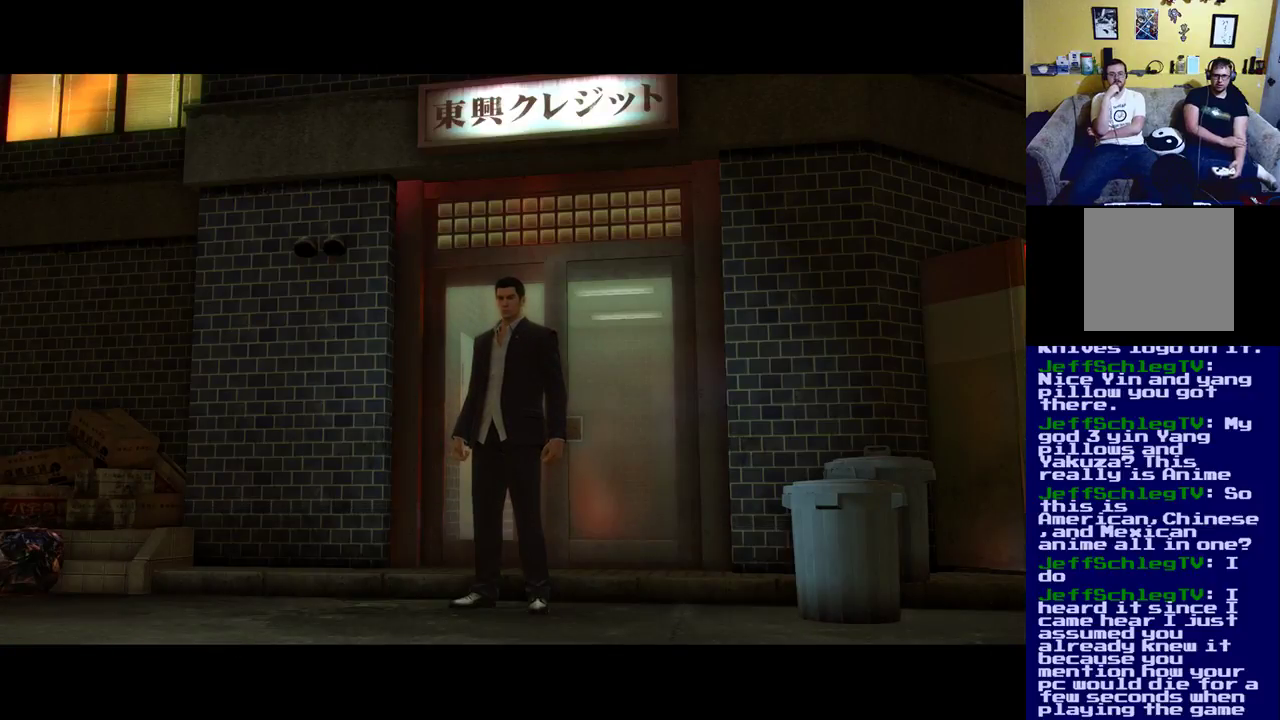
{"buttons": [], "left_stick": "center", "right_stick": "center", "events": []}
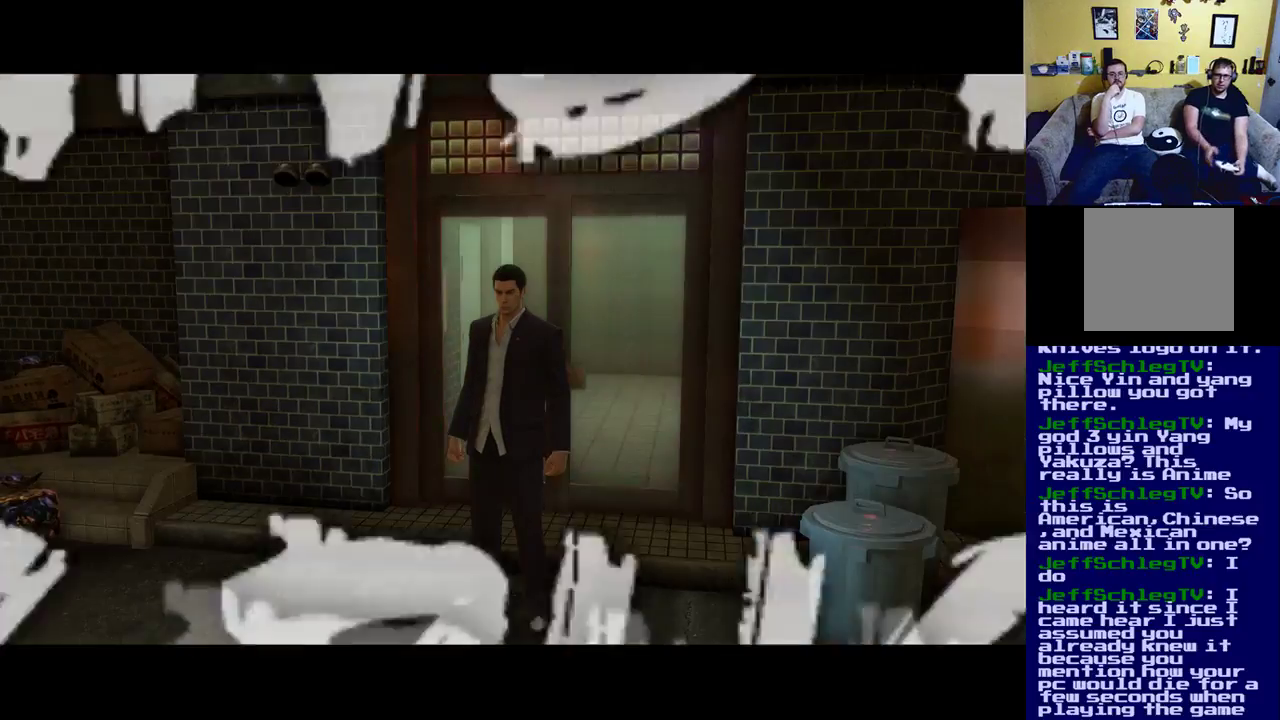
{"buttons": [], "left_stick": "center", "right_stick": "center", "events": []}
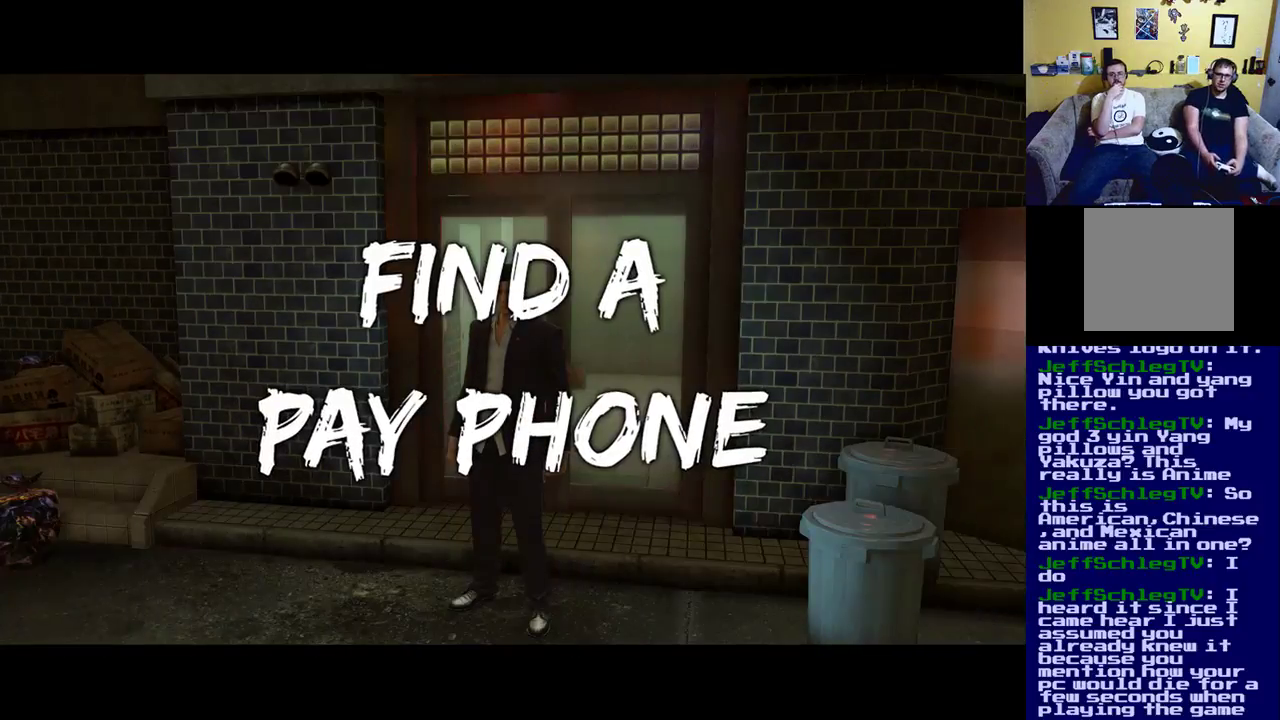
{"buttons": [], "left_stick": "center", "right_stick": "left", "events": [[217, "right_stick", "left"]]}
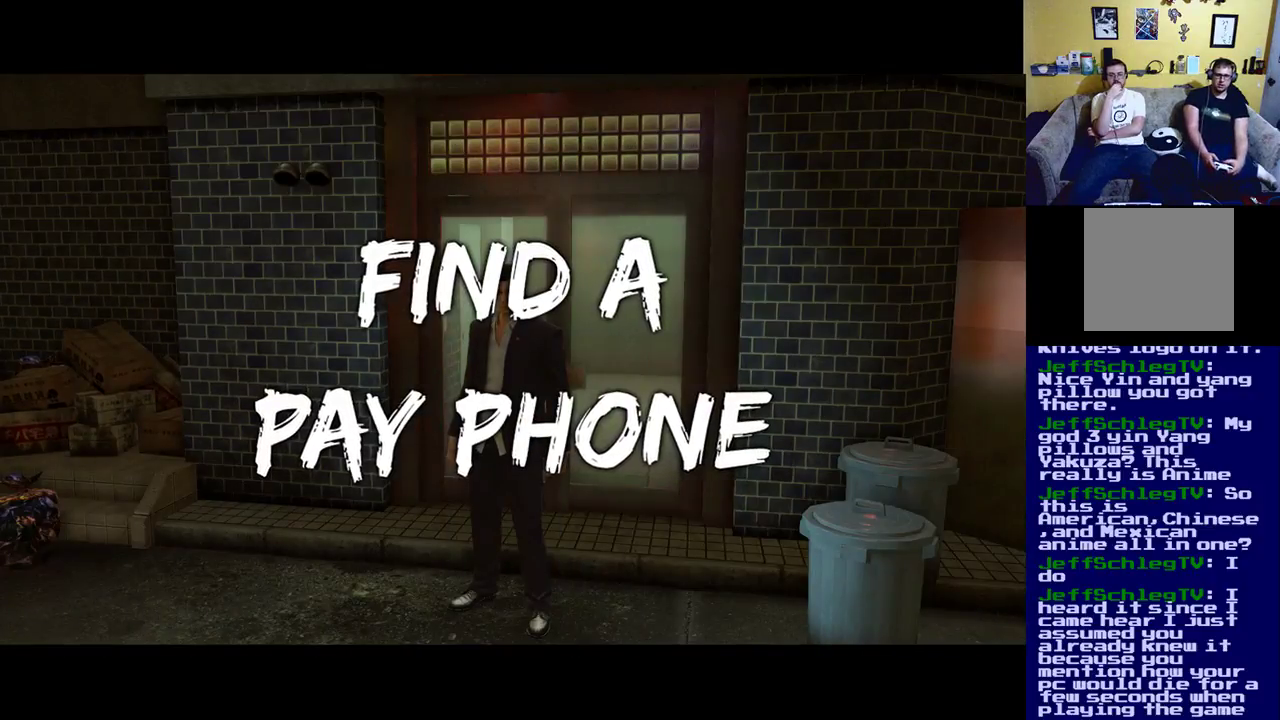
{"buttons": [], "left_stick": "left", "right_stick": "center", "events": [[50, "left_stick", "left"], [117, "right_stick", "center"]]}
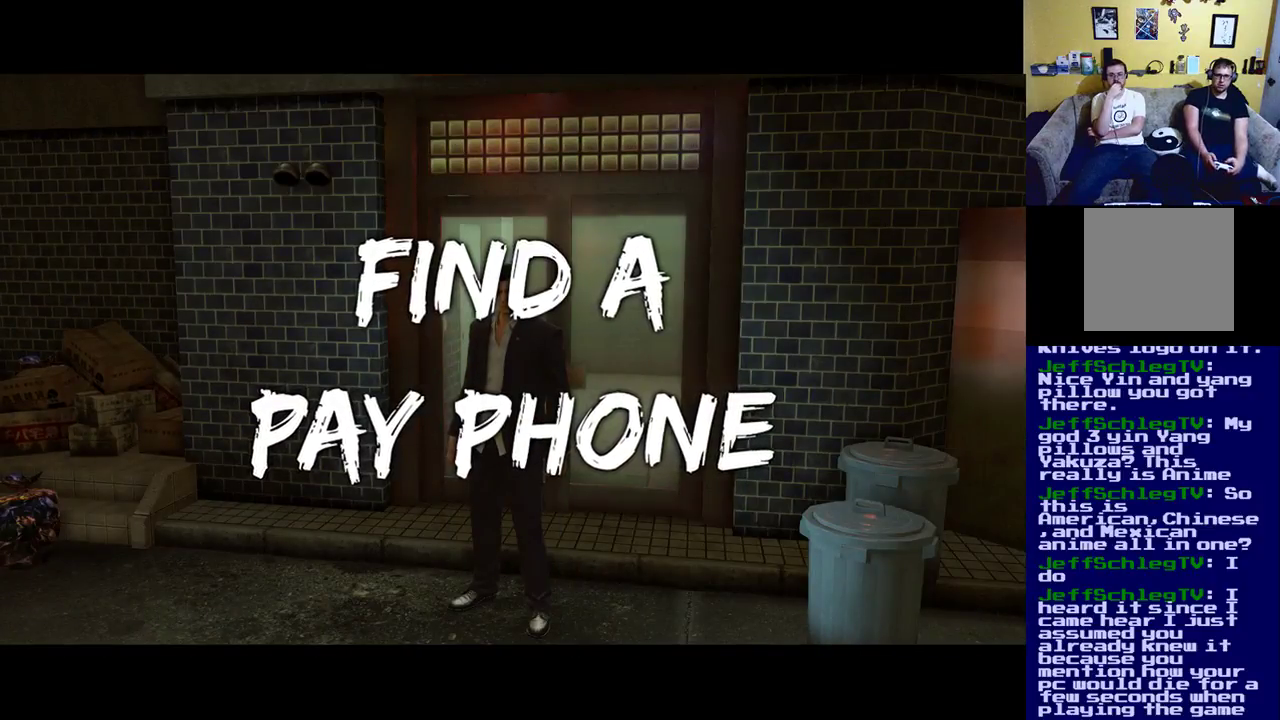
{"buttons": [], "left_stick": "down-left", "right_stick": "center", "events": [[150, "left_stick", "up-left"], [283, "left_stick", "up-right"], [400, "left_stick", "down-right"], [483, "left_stick", "down-left"]]}
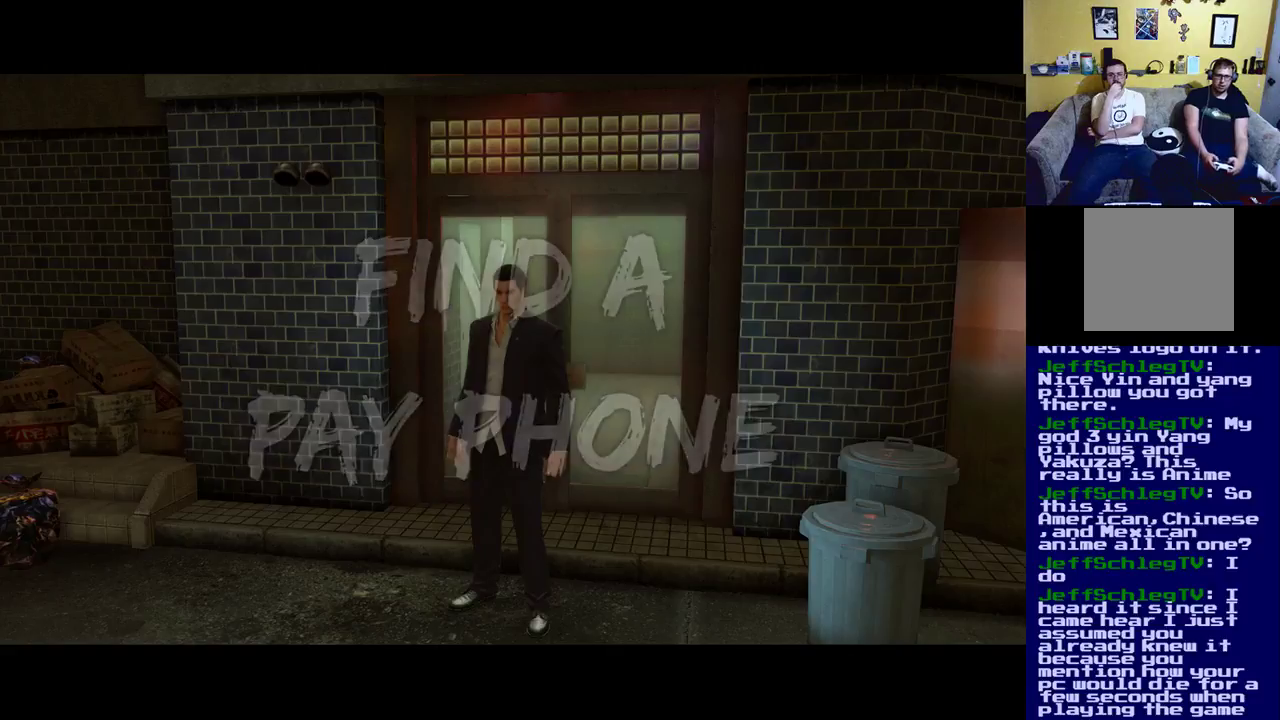
{"buttons": [], "left_stick": "center", "right_stick": "left", "events": [[117, "left_stick", "center"], [483, "right_stick", "left"]]}